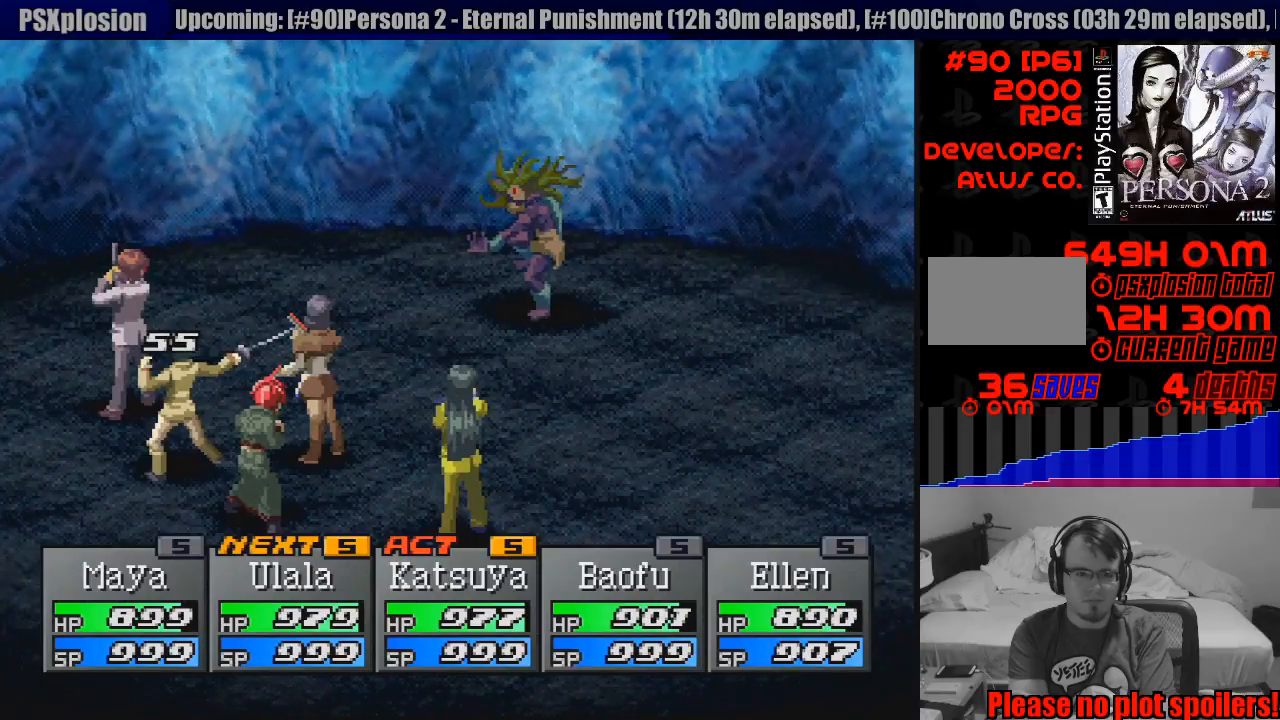
Gameplay with a controller (PlayStation layout); each line is a JSON object with the inputs held at the frame after it. "events" lists button and stick changes between this image and that frame as [ms after this image, input, new state], when the widget could be followed in between. Not read: L3 R3.
{"buttons": ["CROSS"], "events": [[283, "CROSS", "down"]]}
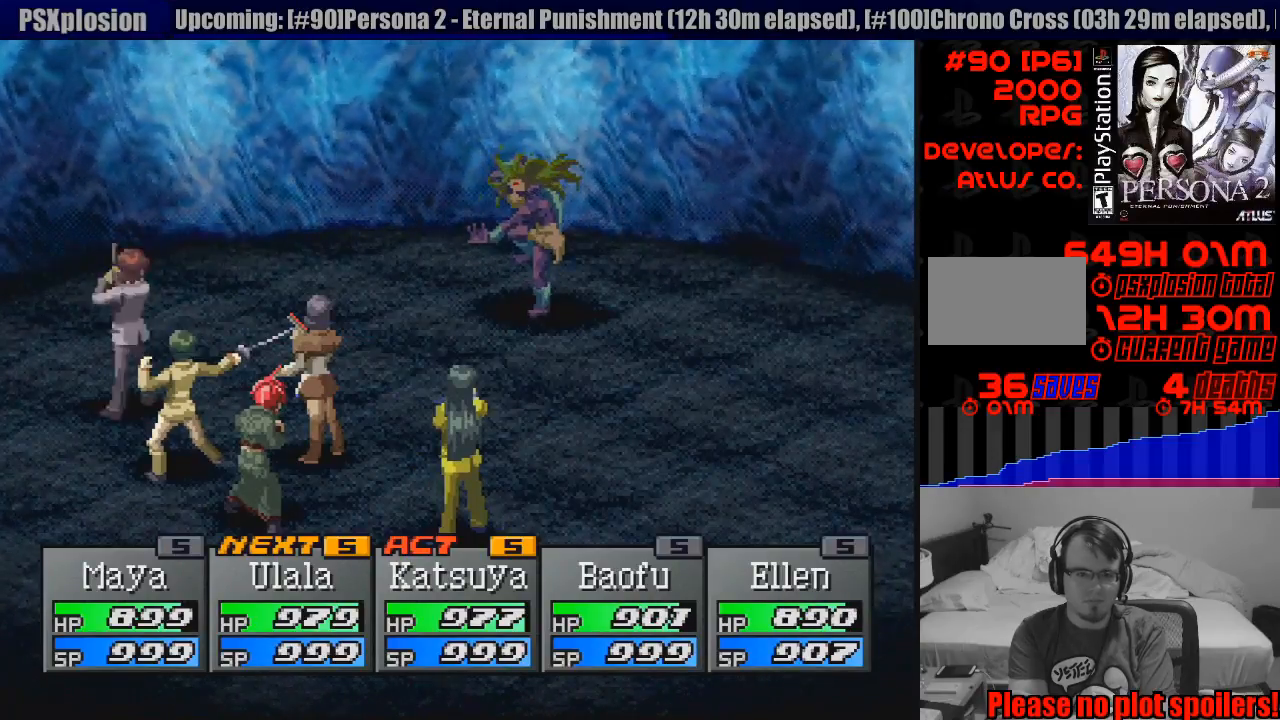
{"buttons": ["CROSS"], "events": [[150, "CROSS", "up"], [250, "CROSS", "down"], [383, "CROSS", "up"], [467, "CROSS", "down"]]}
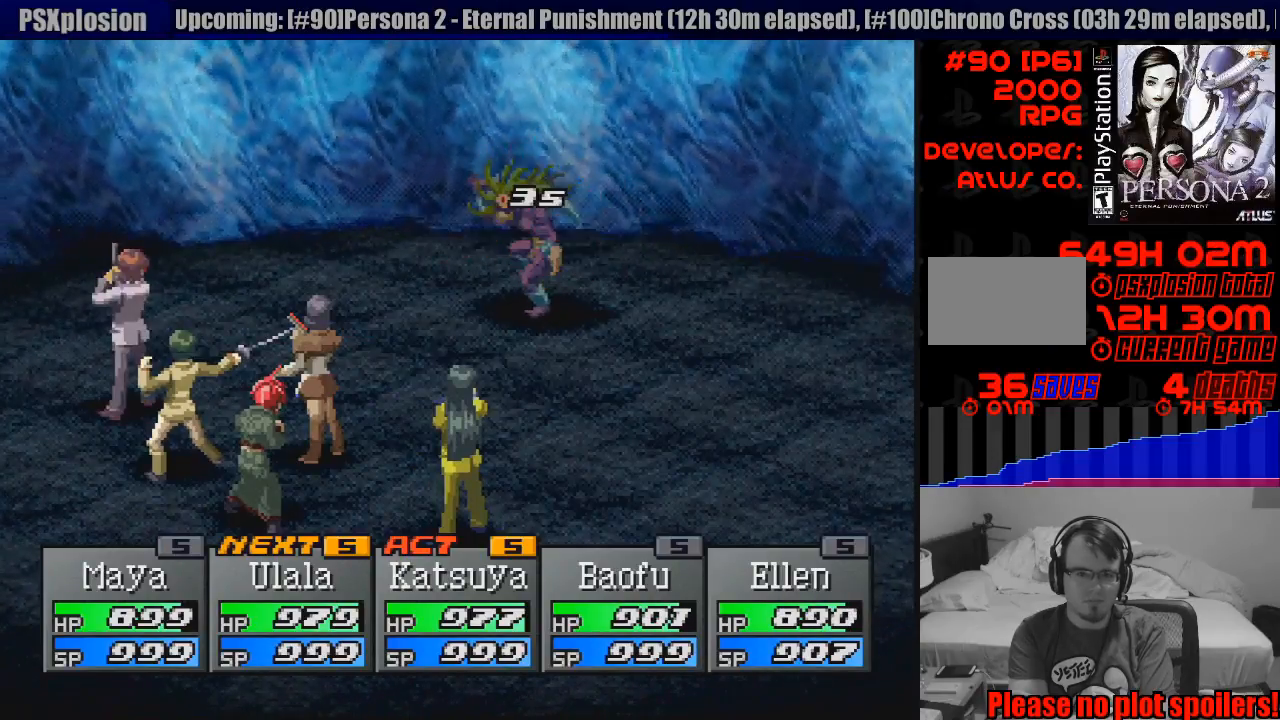
{"buttons": [], "events": [[117, "CROSS", "up"], [150, "CROSS", "down"], [267, "CROSS", "up"], [367, "CROSS", "down"], [500, "CROSS", "up"]]}
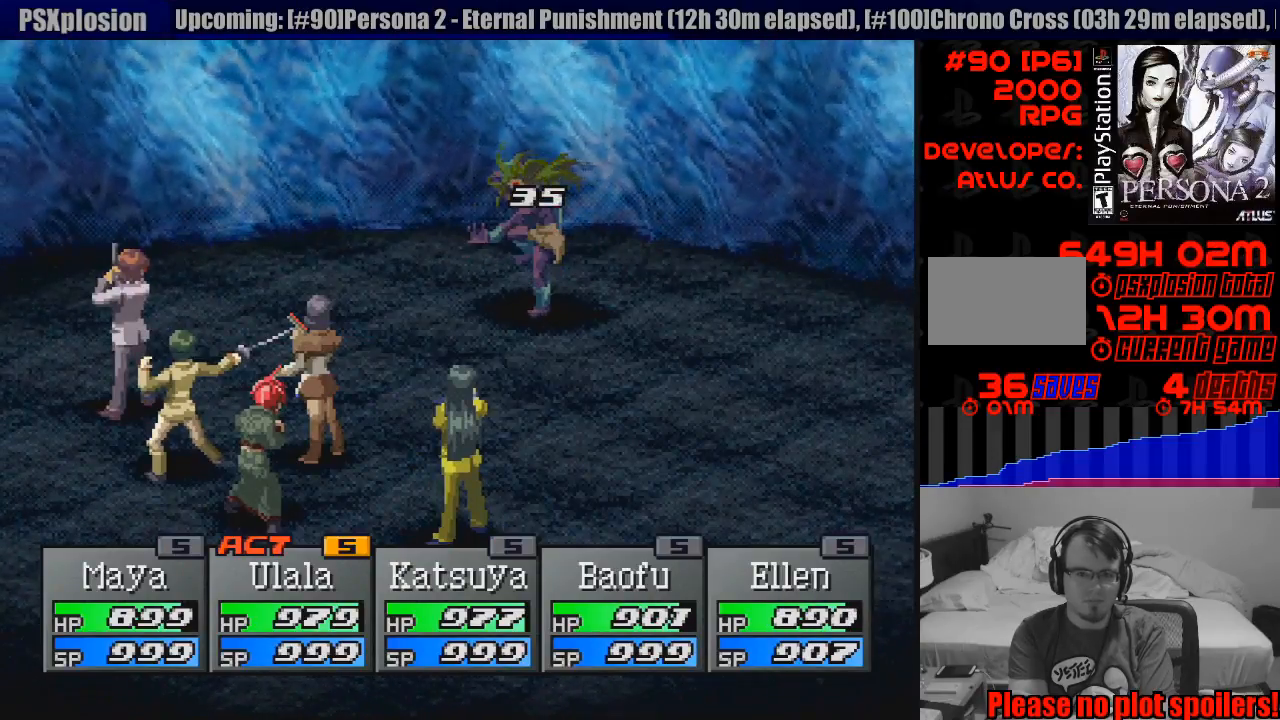
{"buttons": ["CROSS"], "events": [[67, "CROSS", "down"], [183, "CROSS", "up"], [300, "CROSS", "down"], [383, "CROSS", "up"], [467, "CROSS", "down"]]}
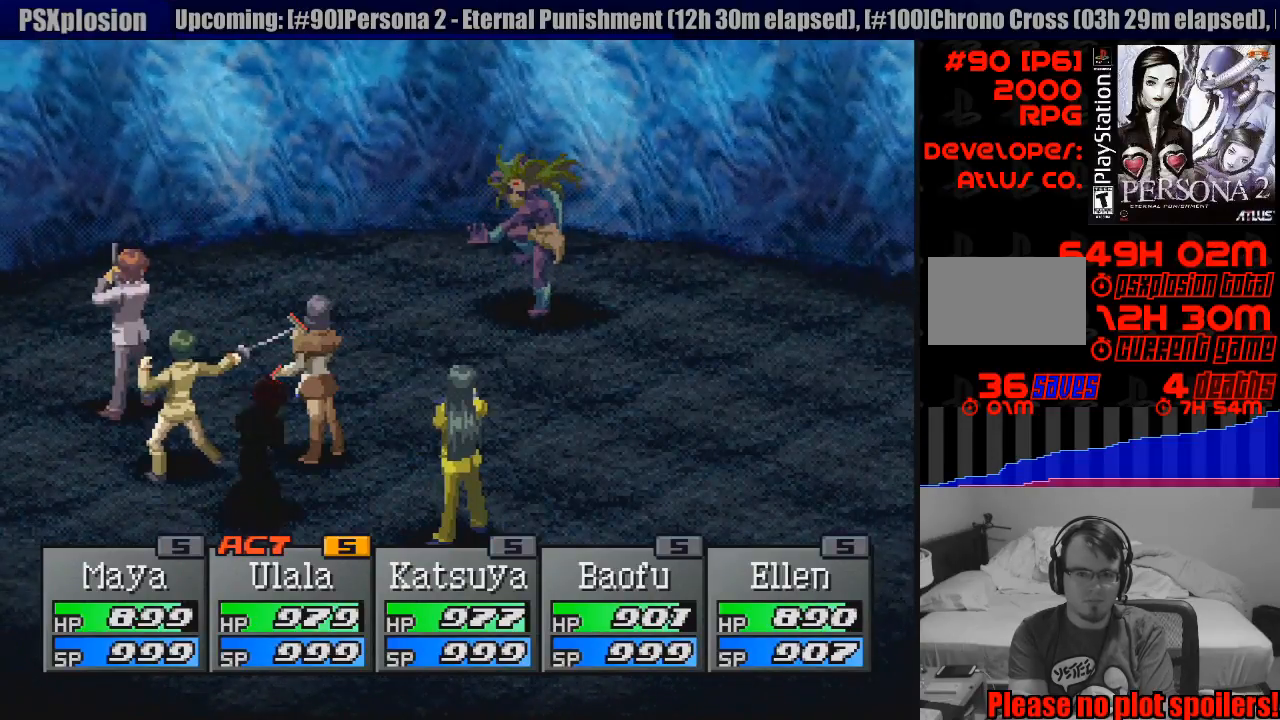
{"buttons": [], "events": [[100, "CROSS", "up"], [167, "CROSS", "down"], [283, "CROSS", "up"], [383, "CROSS", "down"], [483, "CROSS", "up"]]}
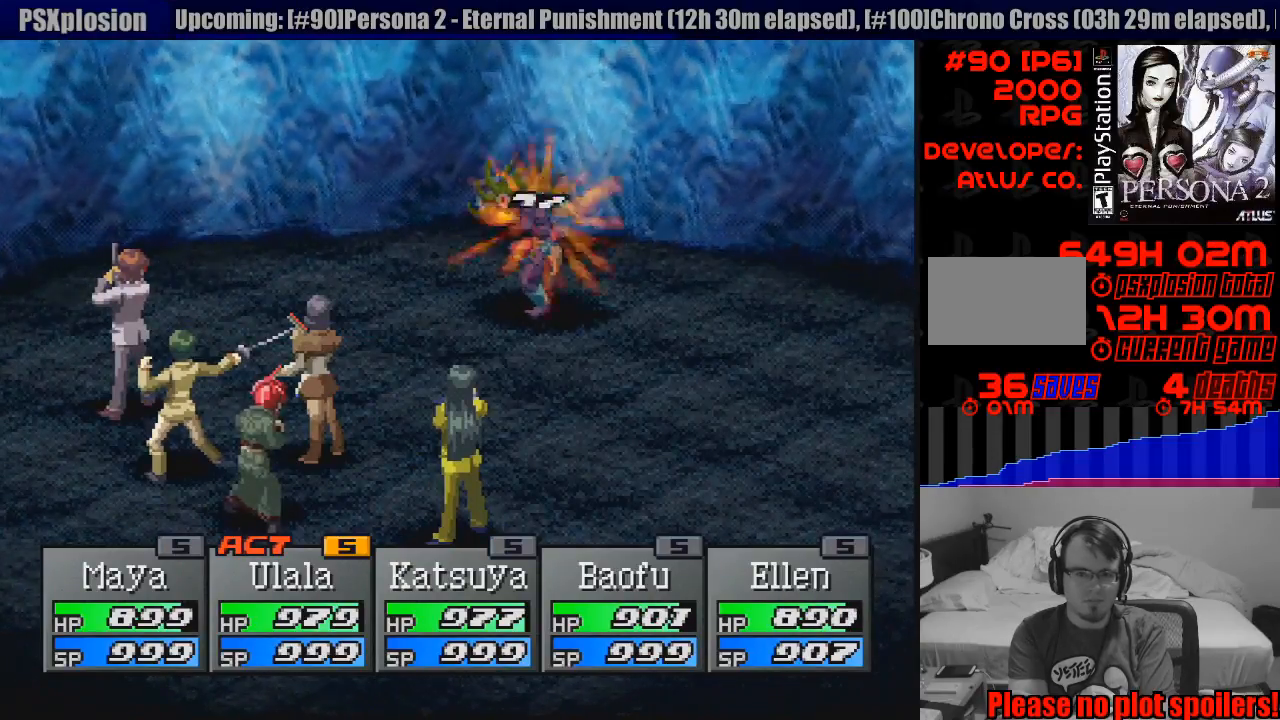
{"buttons": ["CROSS"], "events": [[67, "CROSS", "down"], [200, "CROSS", "up"], [283, "CROSS", "down"], [417, "CROSS", "up"], [483, "CROSS", "down"]]}
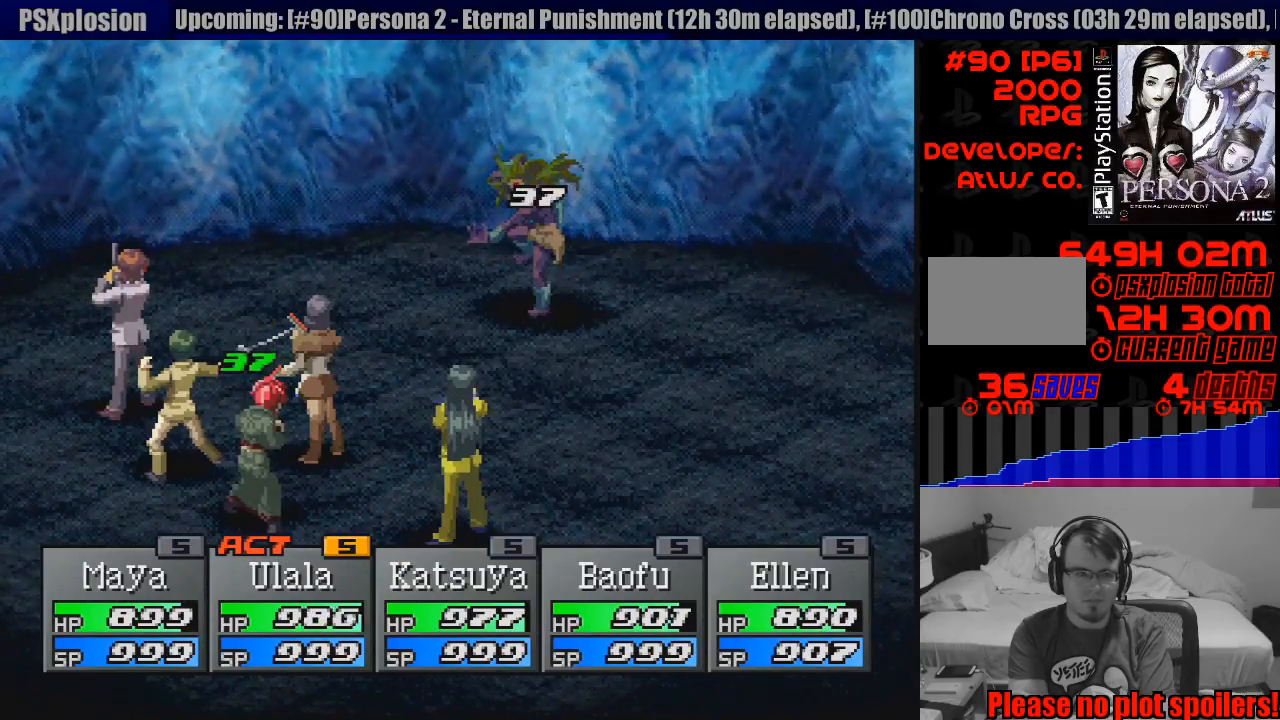
{"buttons": [], "events": [[100, "CROSS", "up"], [200, "CROSS", "down"], [283, "CROSS", "up"], [400, "CROSS", "down"], [500, "CROSS", "up"]]}
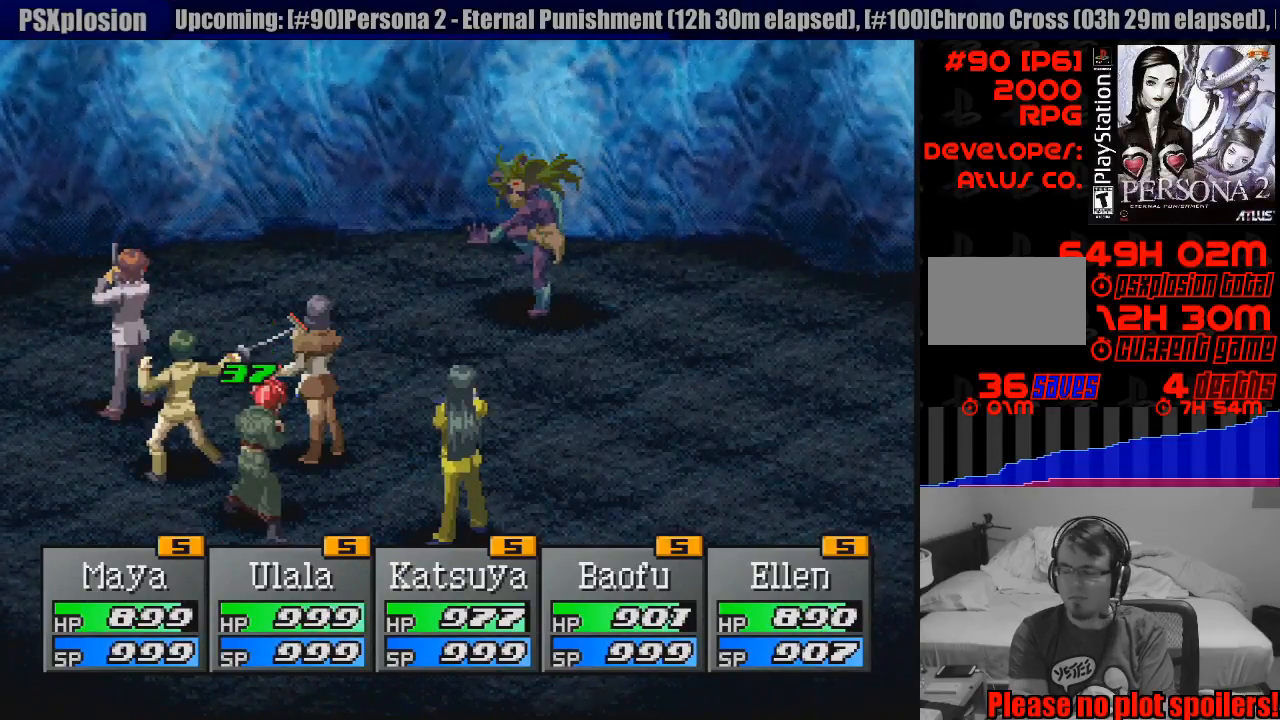
{"buttons": ["CROSS"], "events": [[100, "CROSS", "down"], [200, "CROSS", "up"], [300, "CROSS", "down"], [400, "CROSS", "up"], [483, "CROSS", "down"]]}
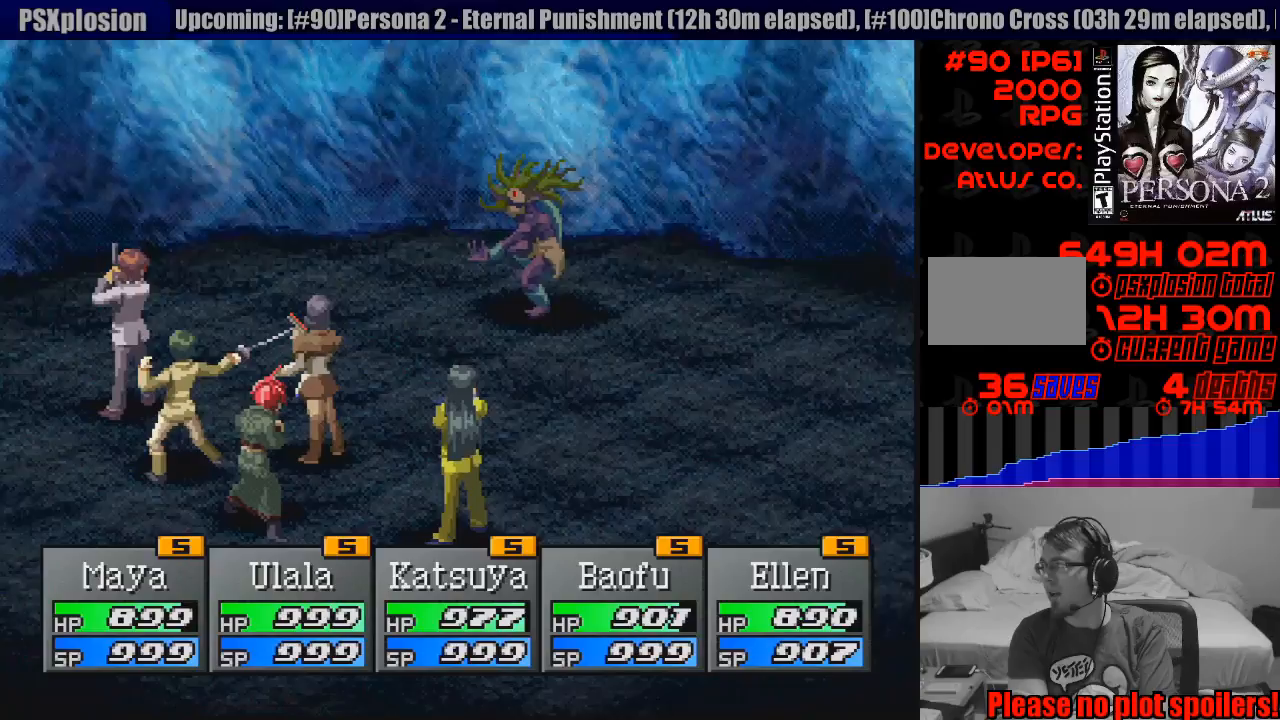
{"buttons": [], "events": [[117, "CROSS", "up"], [217, "CROSS", "down"], [300, "CROSS", "up"], [400, "CROSS", "down"], [500, "CROSS", "up"]]}
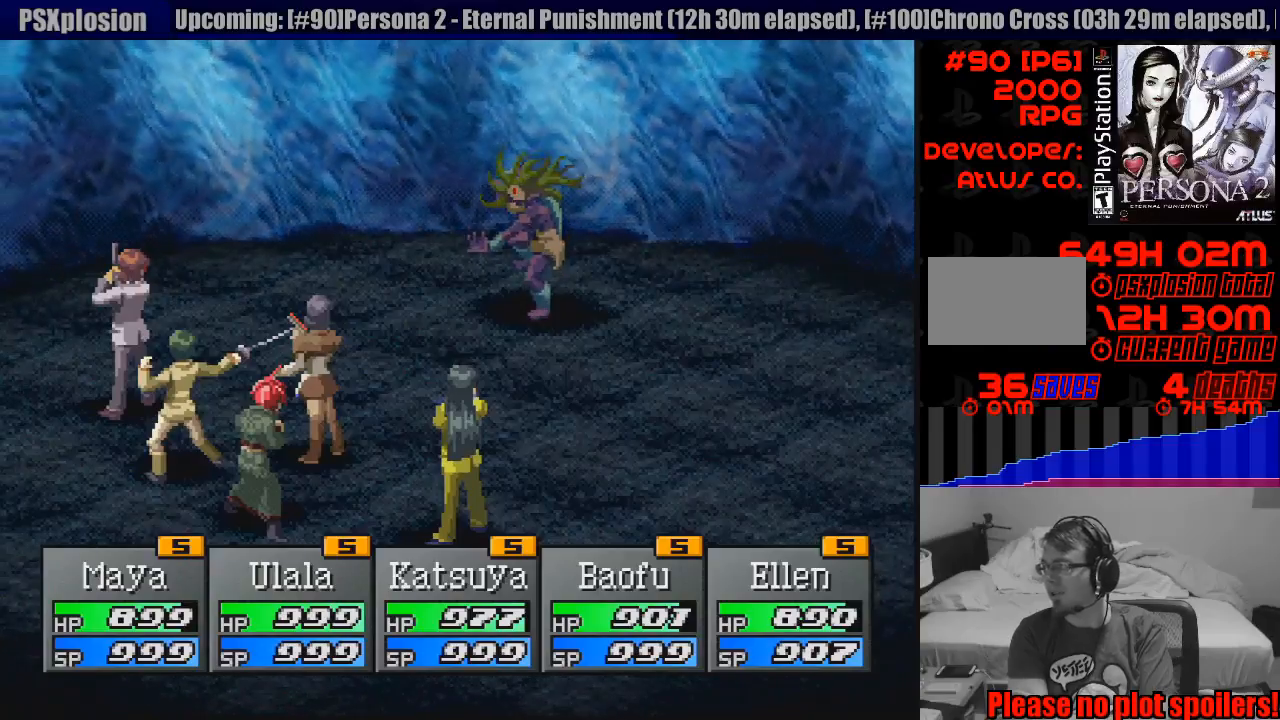
{"buttons": ["CROSS"], "events": [[83, "CROSS", "down"], [167, "CROSS", "up"], [267, "CROSS", "down"], [383, "CROSS", "up"], [467, "CROSS", "down"]]}
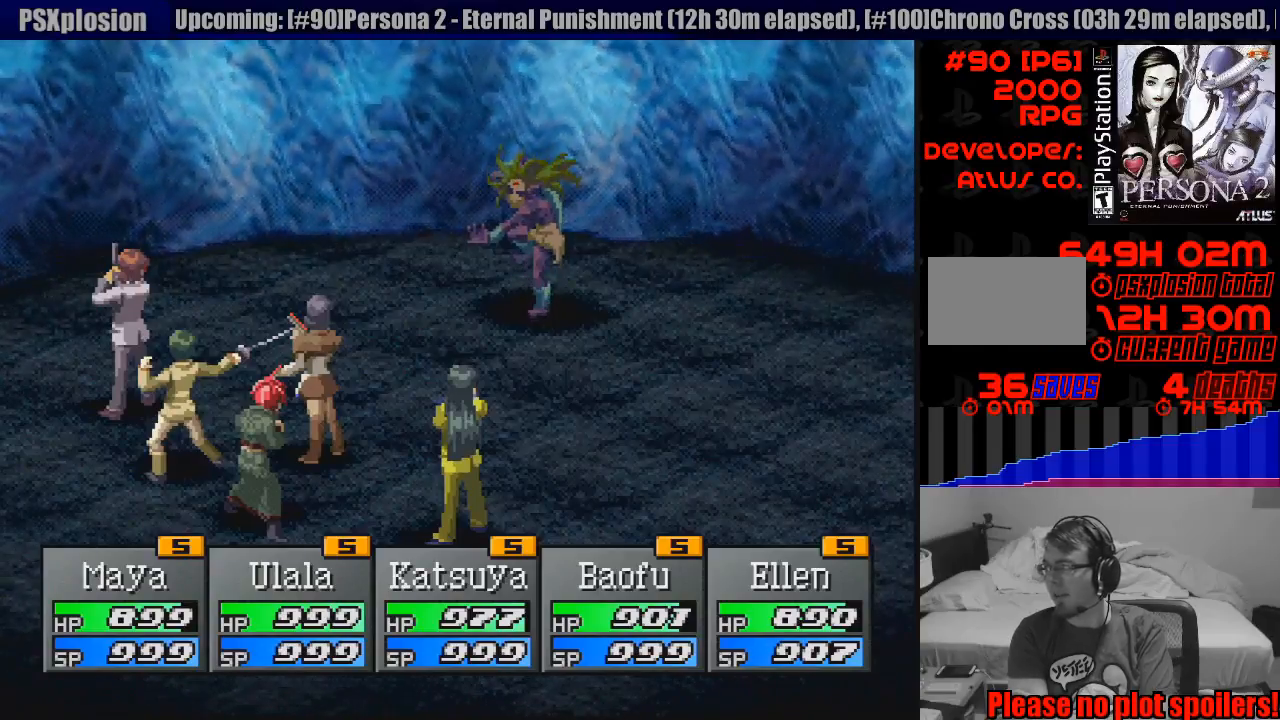
{"buttons": [], "events": [[83, "CROSS", "up"], [167, "CROSS", "down"], [300, "CROSS", "up"], [367, "CROSS", "down"], [467, "CROSS", "up"]]}
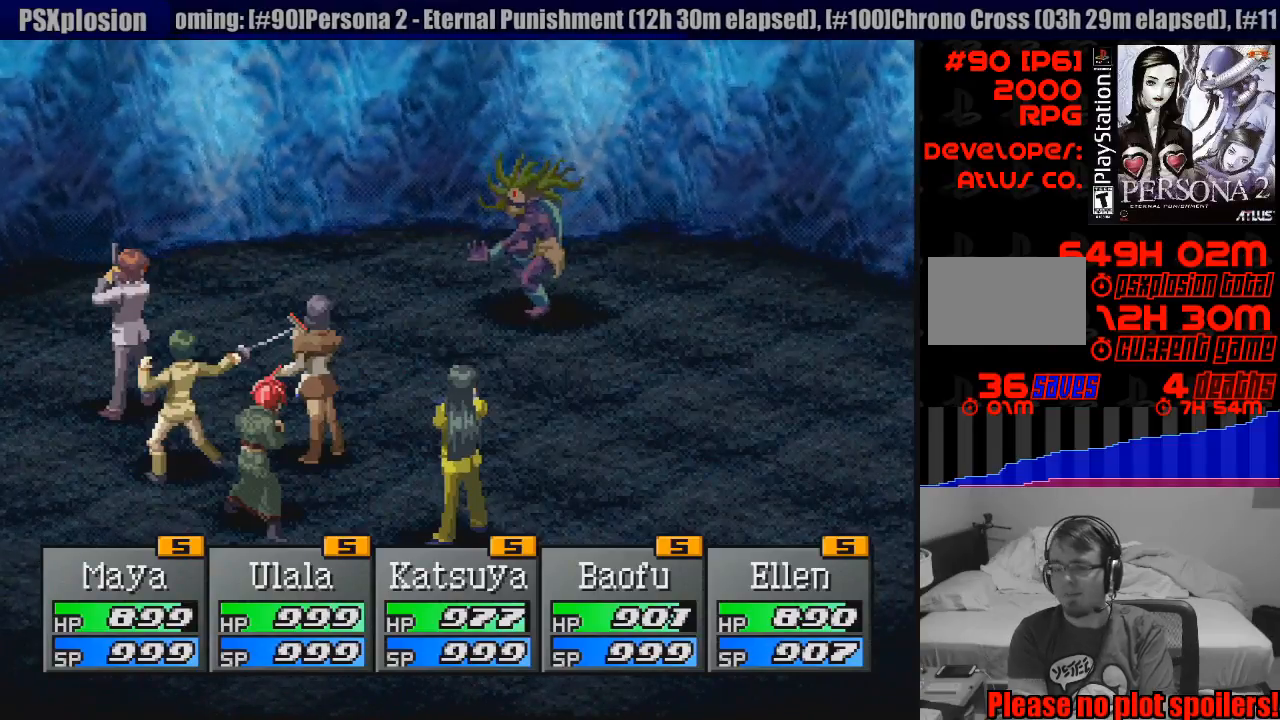
{"buttons": ["CROSS"], "events": [[50, "CROSS", "down"], [167, "CROSS", "up"], [267, "CROSS", "down"], [383, "CROSS", "up"], [450, "CROSS", "down"]]}
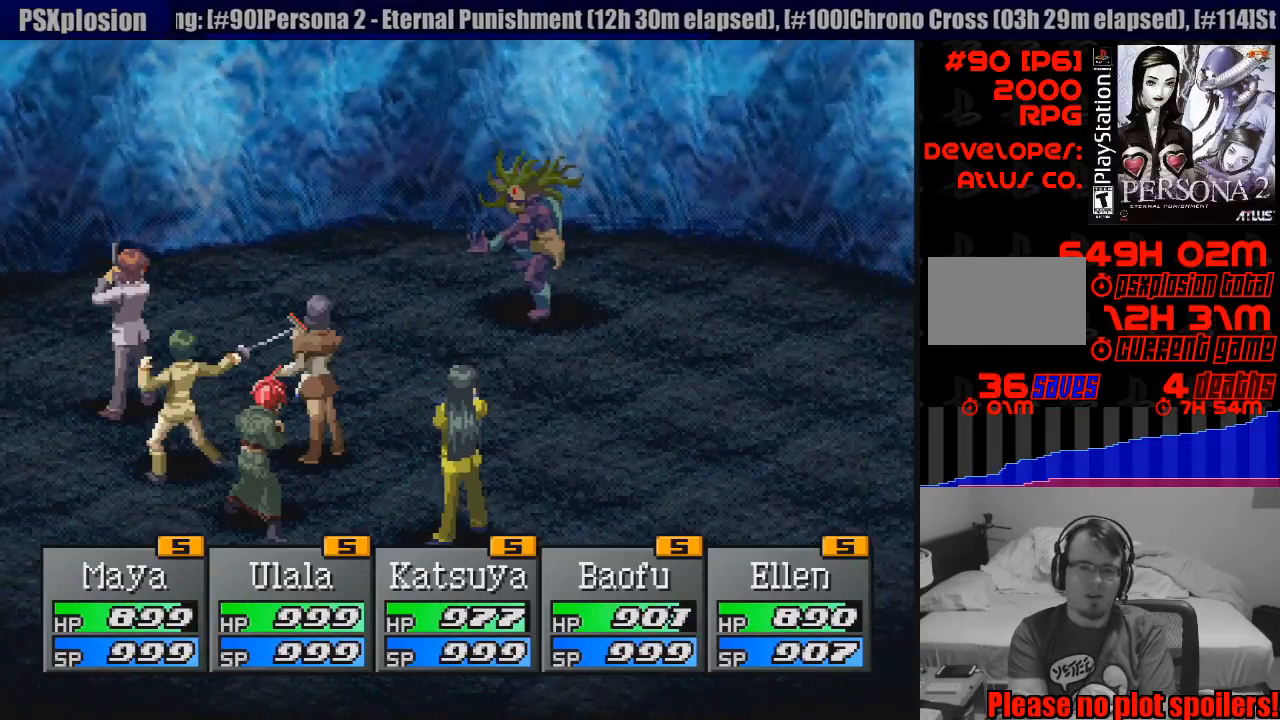
{"buttons": [], "events": [[50, "CROSS", "up"], [167, "CROSS", "down"], [250, "CROSS", "up"], [350, "CROSS", "down"], [450, "CROSS", "up"]]}
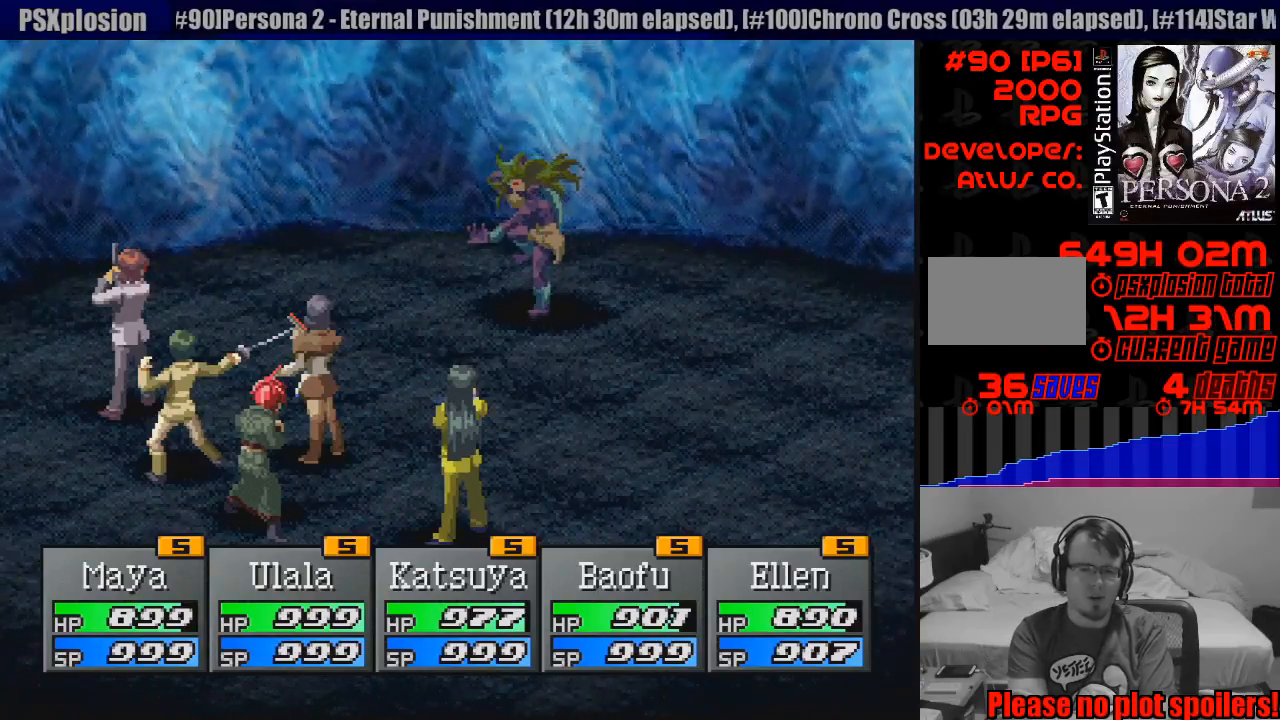
{"buttons": ["CROSS"], "events": [[50, "CROSS", "down"], [150, "CROSS", "up"], [250, "CROSS", "down"], [350, "CROSS", "up"], [483, "CROSS", "down"]]}
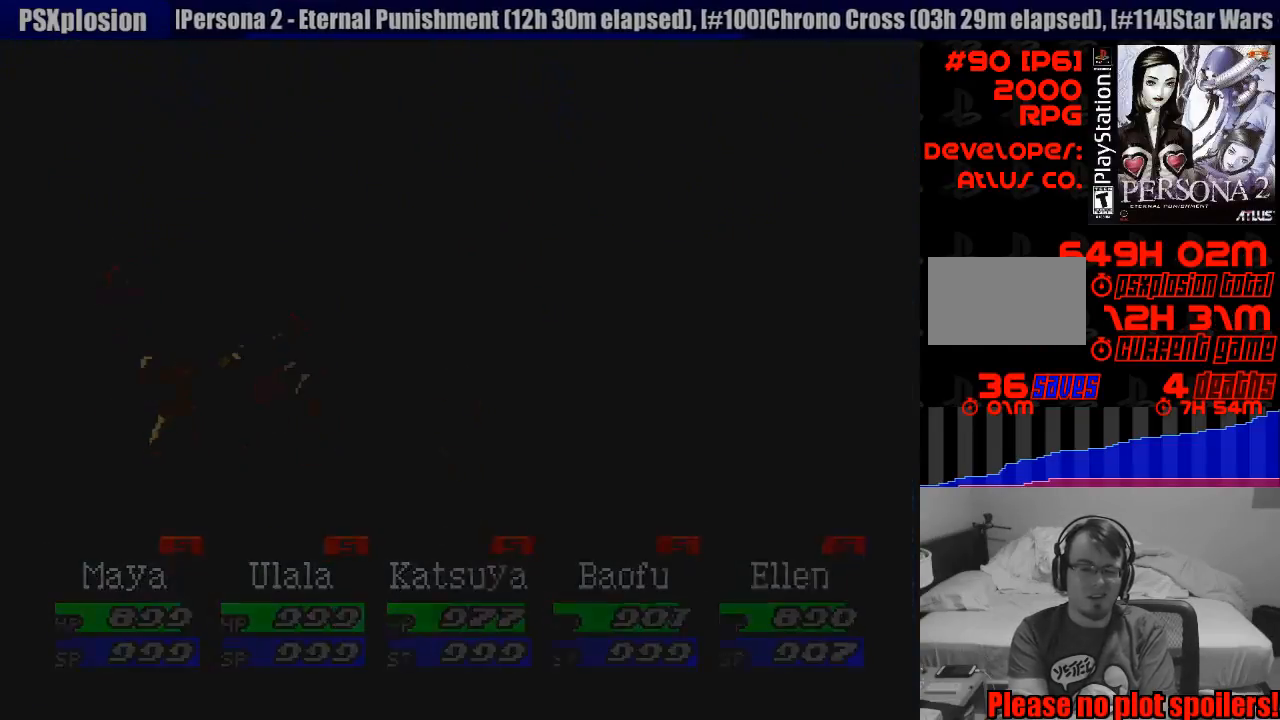
{"buttons": [], "events": [[67, "CROSS", "up"], [167, "CROSS", "down"], [250, "CROSS", "up"], [400, "CROSS", "down"], [467, "CROSS", "up"]]}
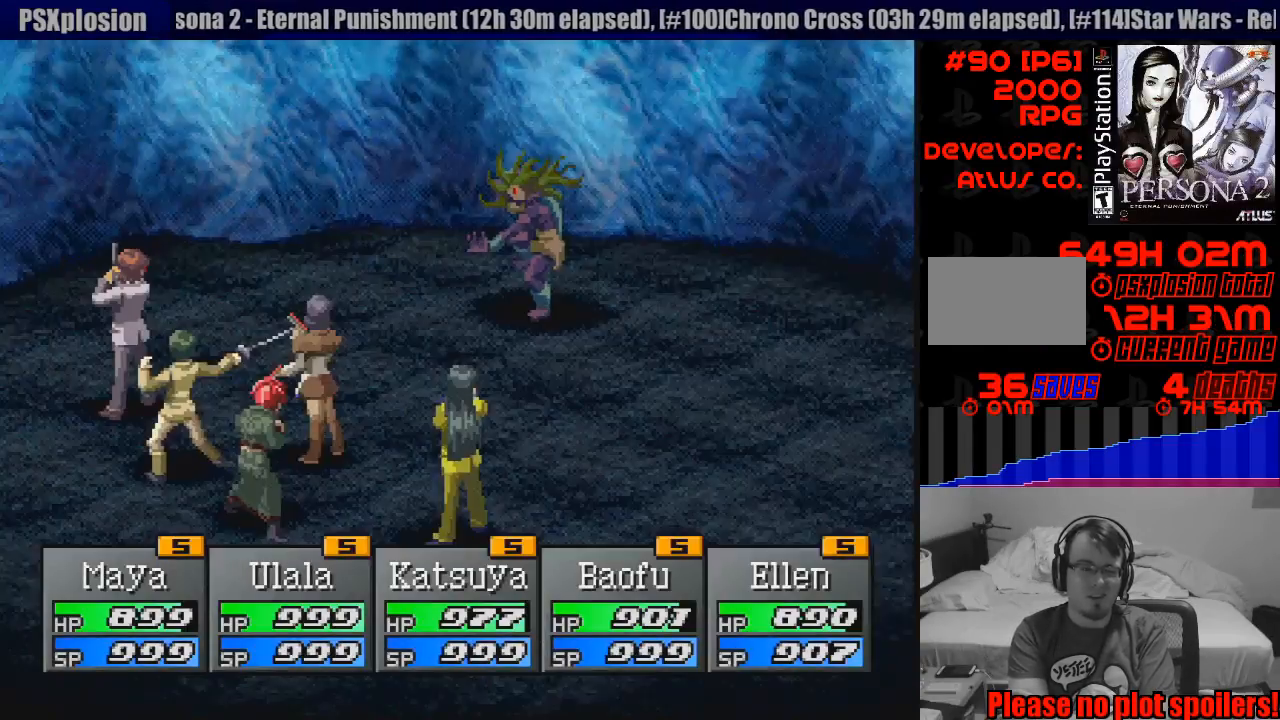
{"buttons": [], "events": []}
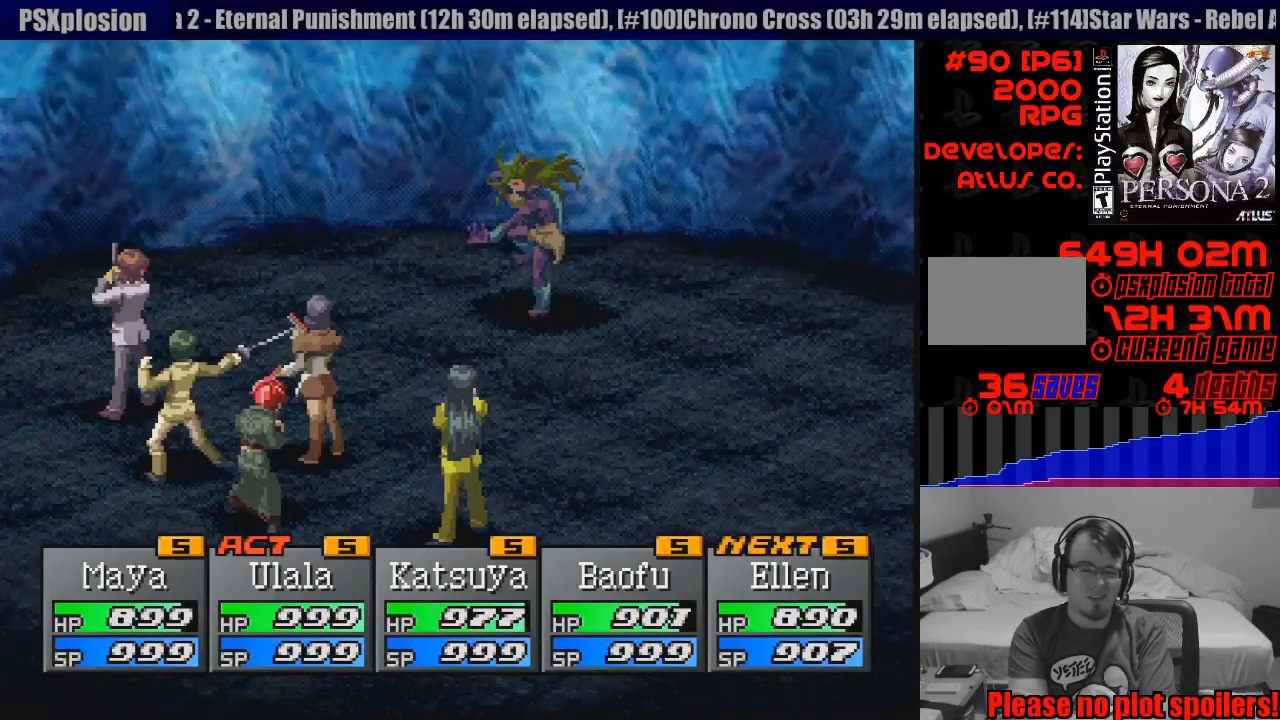
{"buttons": [], "events": []}
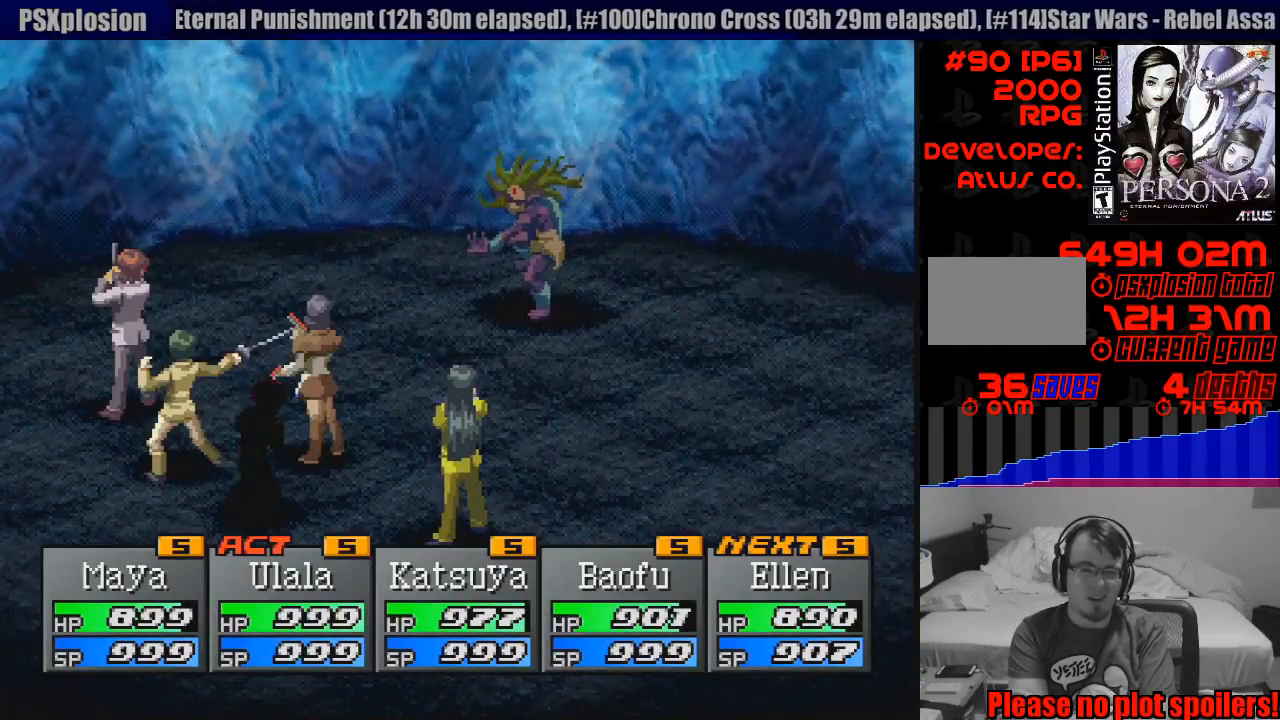
{"buttons": ["CROSS"], "events": [[17, "CROSS", "down"], [150, "CROSS", "up"], [233, "CROSS", "down"], [333, "CROSS", "up"], [433, "CROSS", "down"]]}
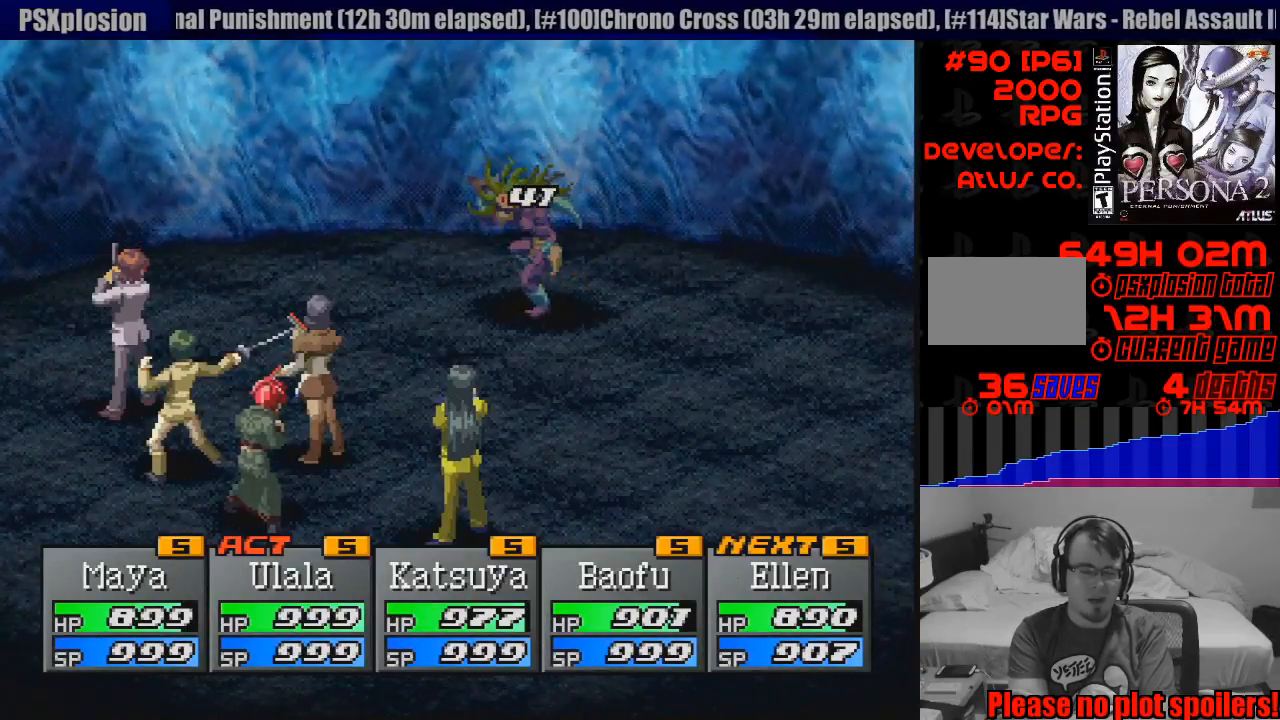
{"buttons": [], "events": [[33, "CROSS", "up"], [150, "CROSS", "down"], [233, "CROSS", "up"], [367, "CROSS", "down"], [467, "CROSS", "up"]]}
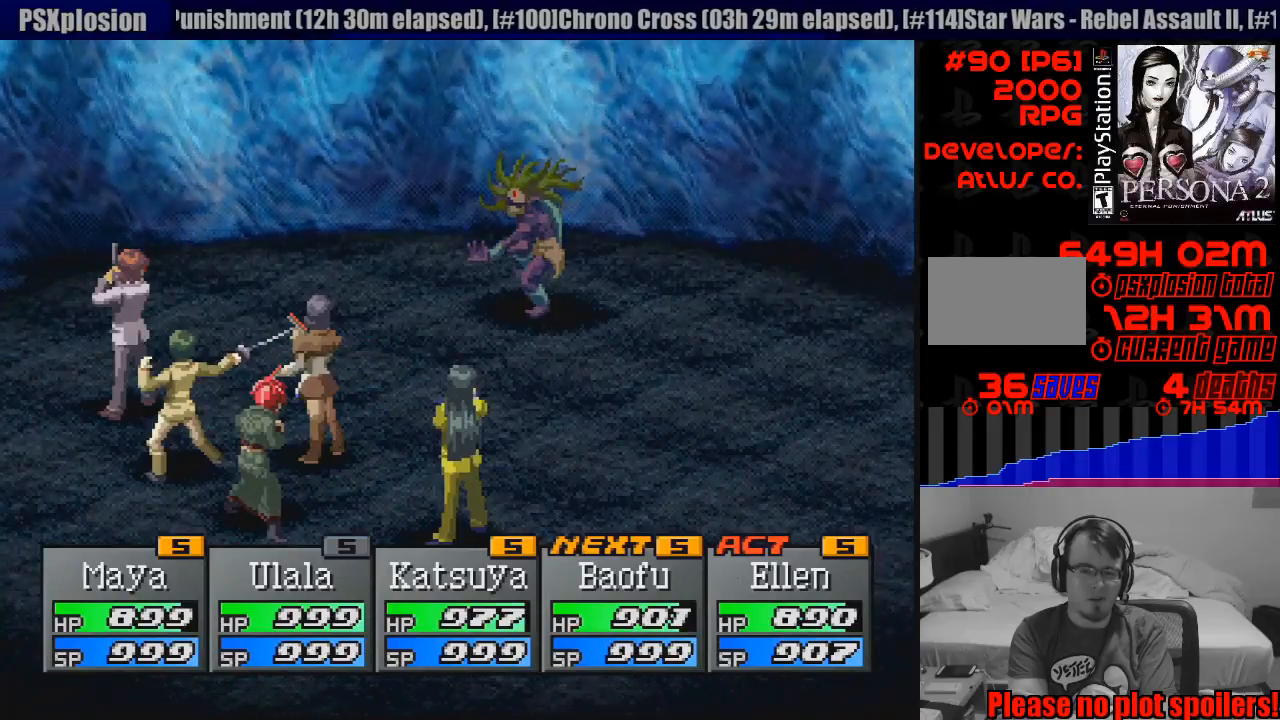
{"buttons": [], "events": [[117, "CROSS", "down"], [233, "CROSS", "up"], [333, "CROSS", "down"], [417, "CROSS", "up"]]}
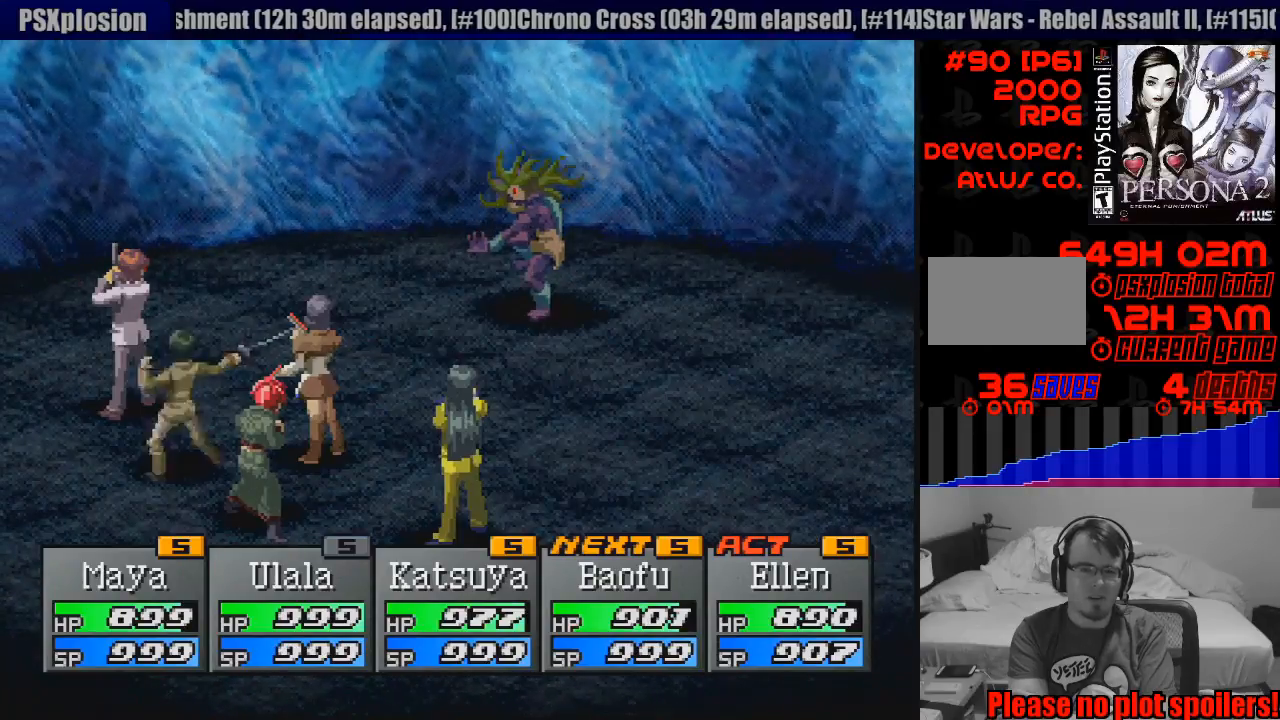
{"buttons": ["CROSS"], "events": [[33, "CROSS", "down"], [133, "CROSS", "up"], [233, "CROSS", "down"], [333, "CROSS", "up"], [433, "CROSS", "down"]]}
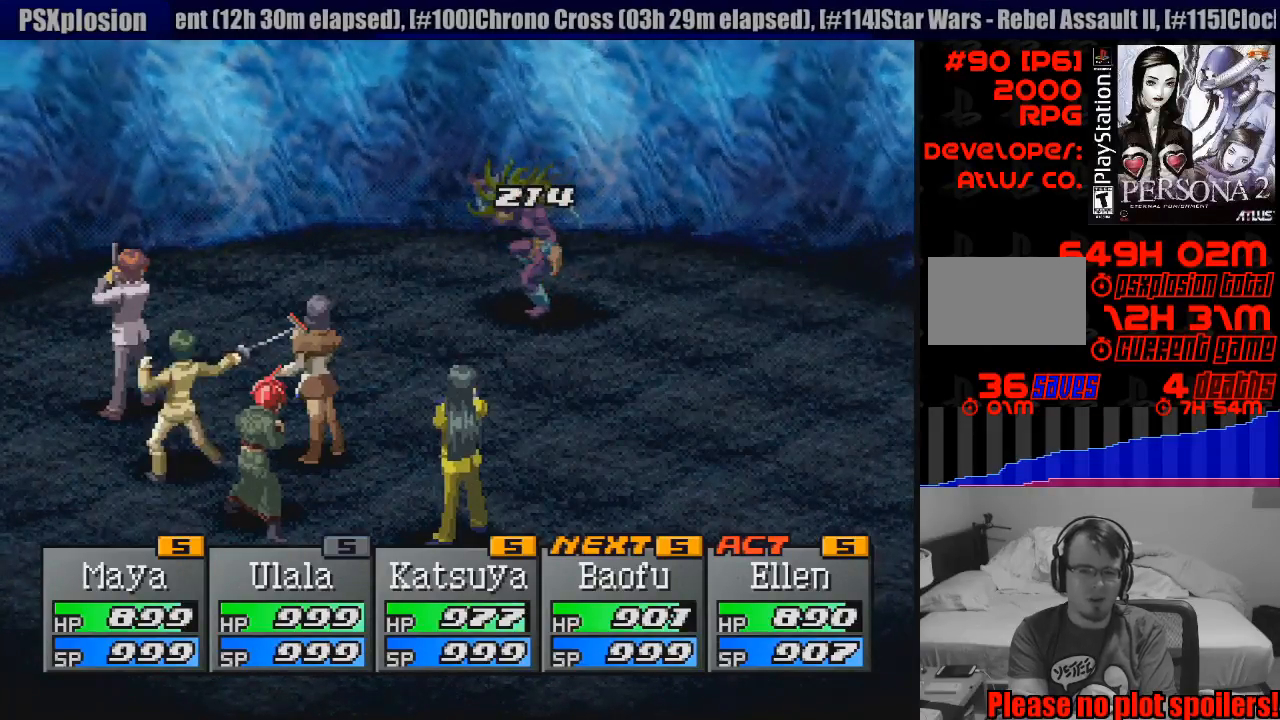
{"buttons": [], "events": [[33, "CROSS", "up"], [150, "CROSS", "down"], [233, "CROSS", "up"], [367, "CROSS", "down"], [467, "CROSS", "up"]]}
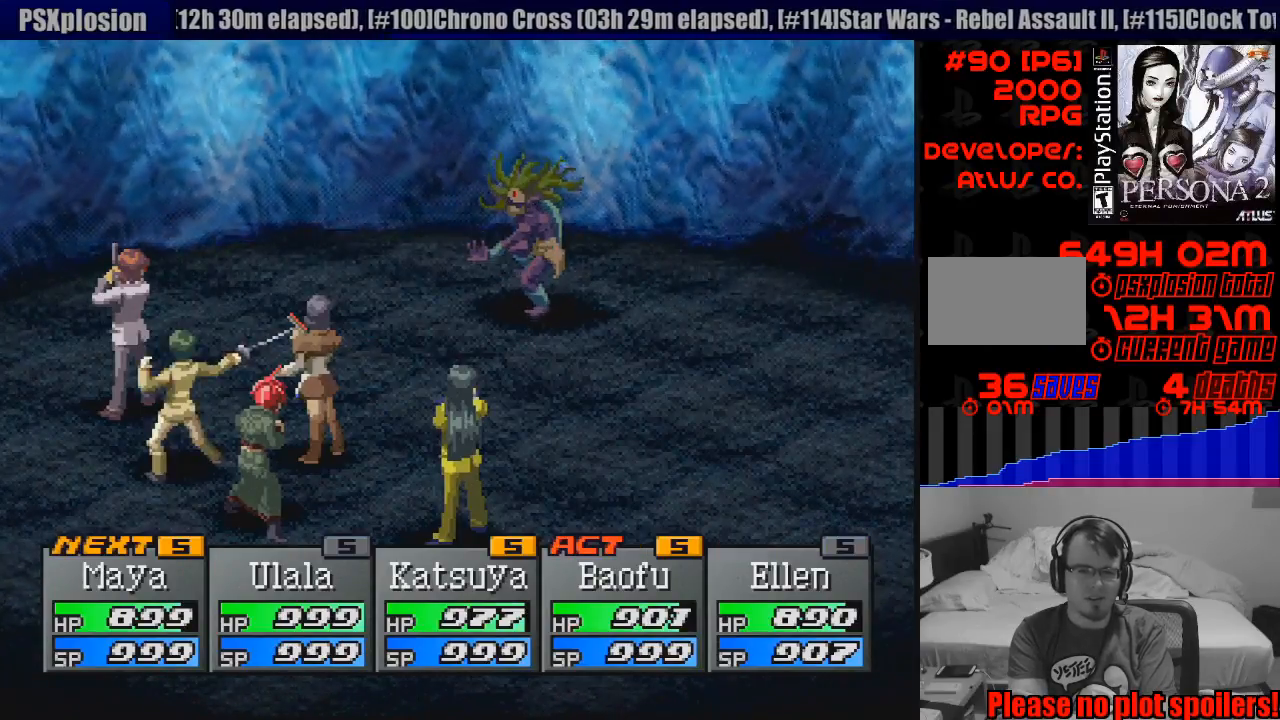
{"buttons": ["CROSS"], "events": [[67, "CROSS", "down"], [167, "CROSS", "up"], [267, "CROSS", "down"], [367, "CROSS", "up"], [467, "CROSS", "down"]]}
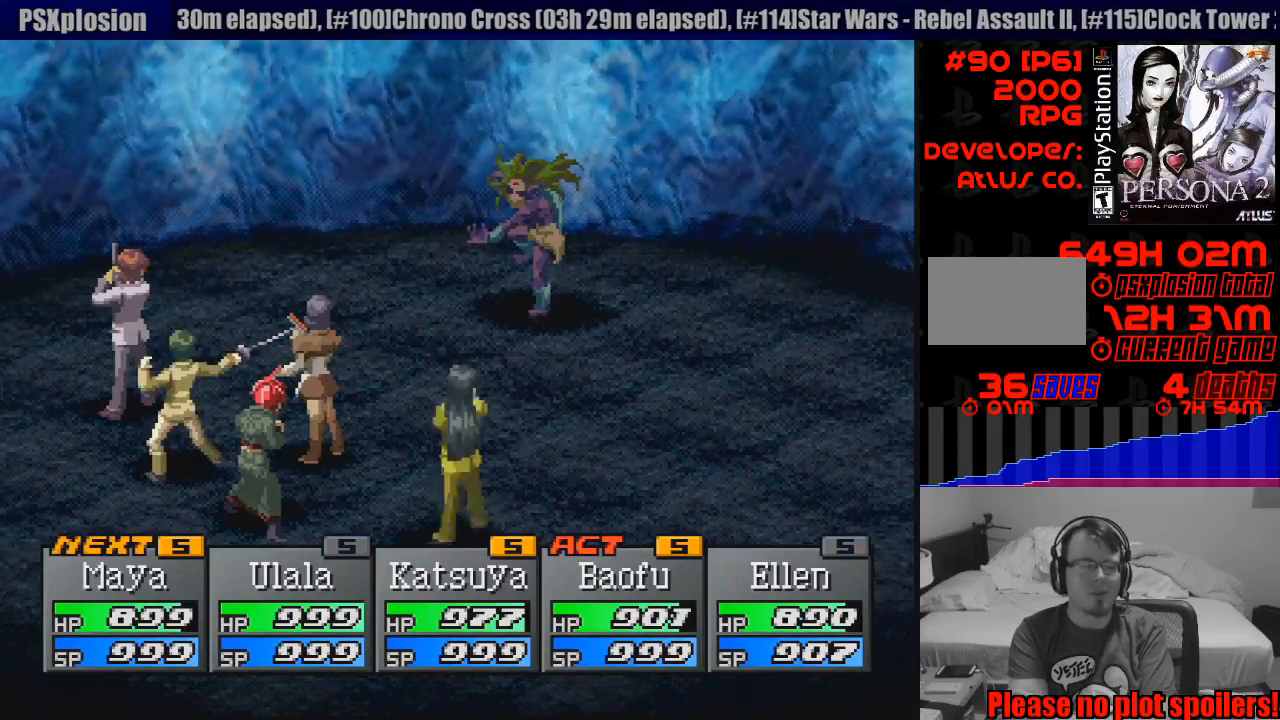
{"buttons": [], "events": [[67, "CROSS", "up"], [167, "CROSS", "down"], [267, "CROSS", "up"], [367, "CROSS", "down"], [450, "CROSS", "up"]]}
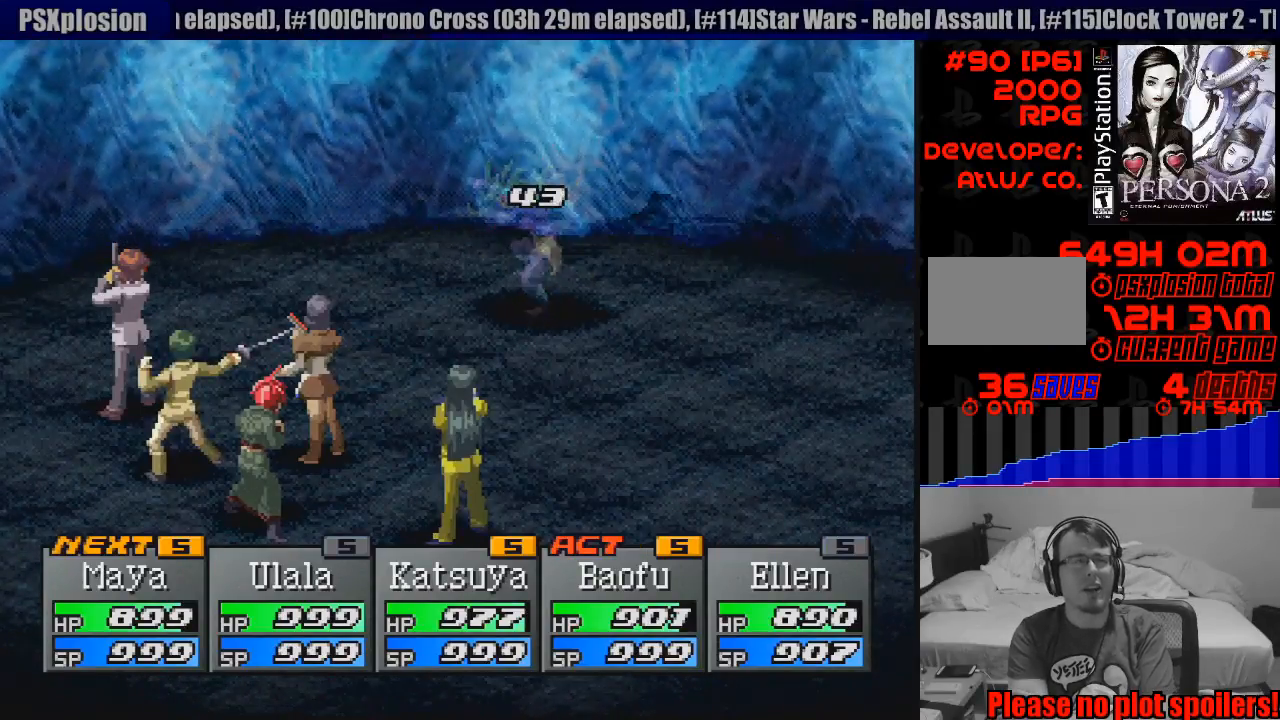
{"buttons": [], "events": [[67, "CROSS", "down"], [167, "CROSS", "up"]]}